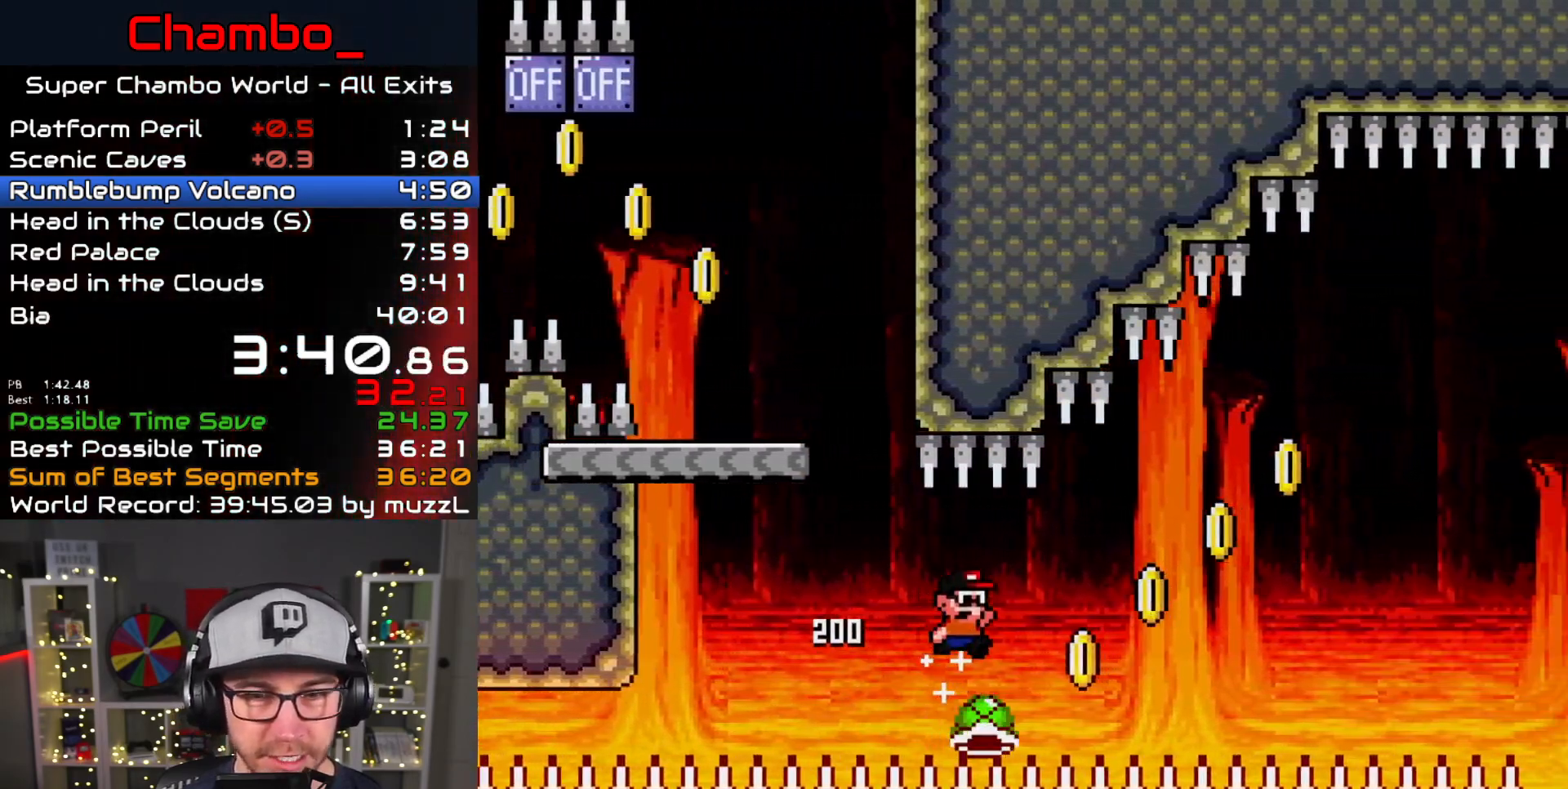
Gameplay with a controller (Nintendo layout); each line is a JSON object with the inputs held at the frame after it. "events" lists button and stick changes between this image and that frame as [ms after this image, input, new state], when the widget could be followed in between. Not read: L1 L3 R1 R3 START.
{"buttons": ["B", "Y", "DPAD_RIGHT"], "events": []}
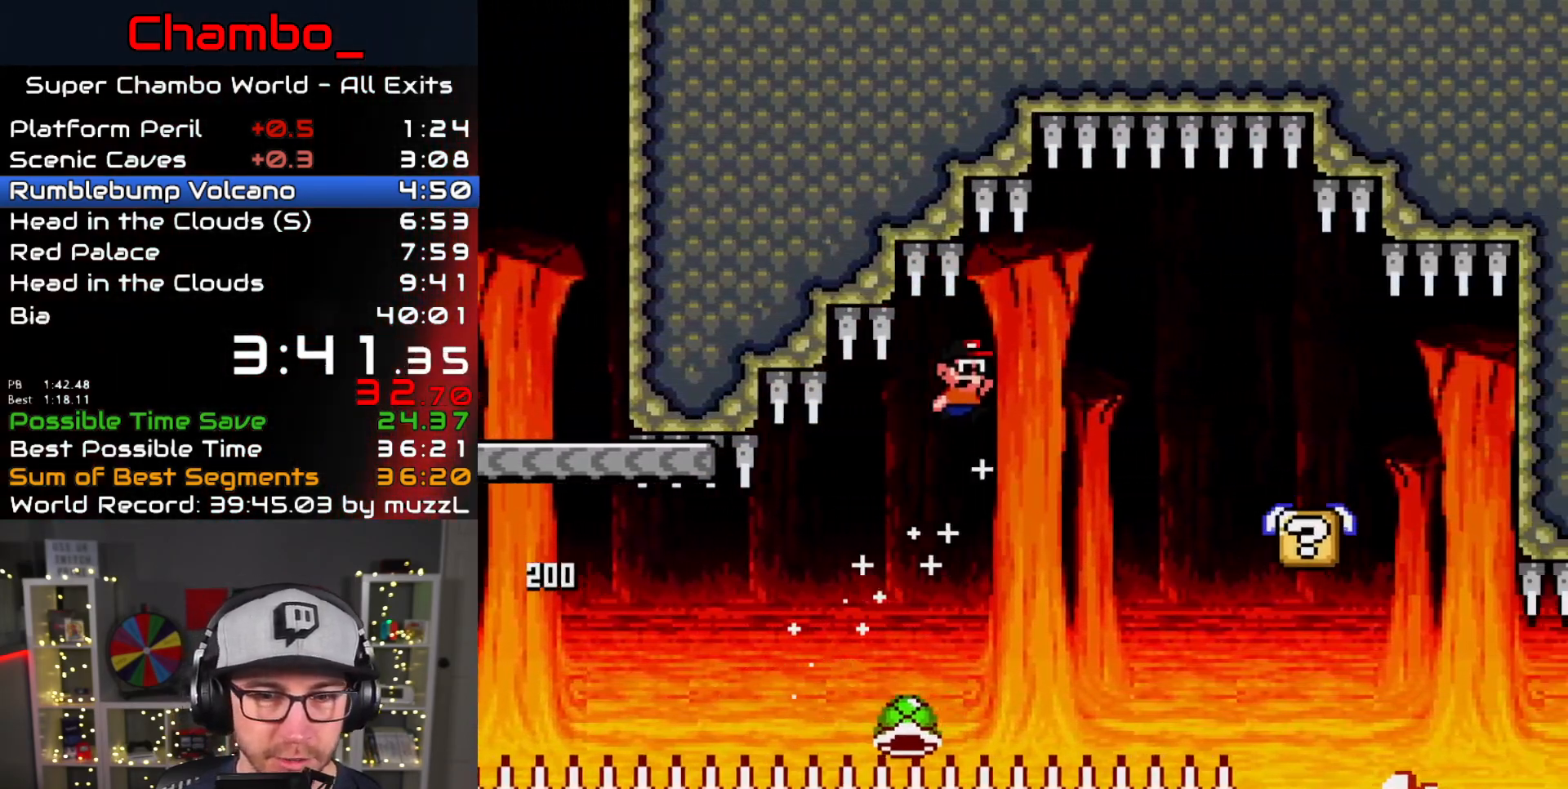
{"buttons": ["A", "X", "DPAD_LEFT"], "events": [[133, "B", "up"], [200, "X", "down"], [217, "Y", "up"], [367, "DPAD_RIGHT", "up"], [400, "DPAD_LEFT", "down"], [433, "A", "down"]]}
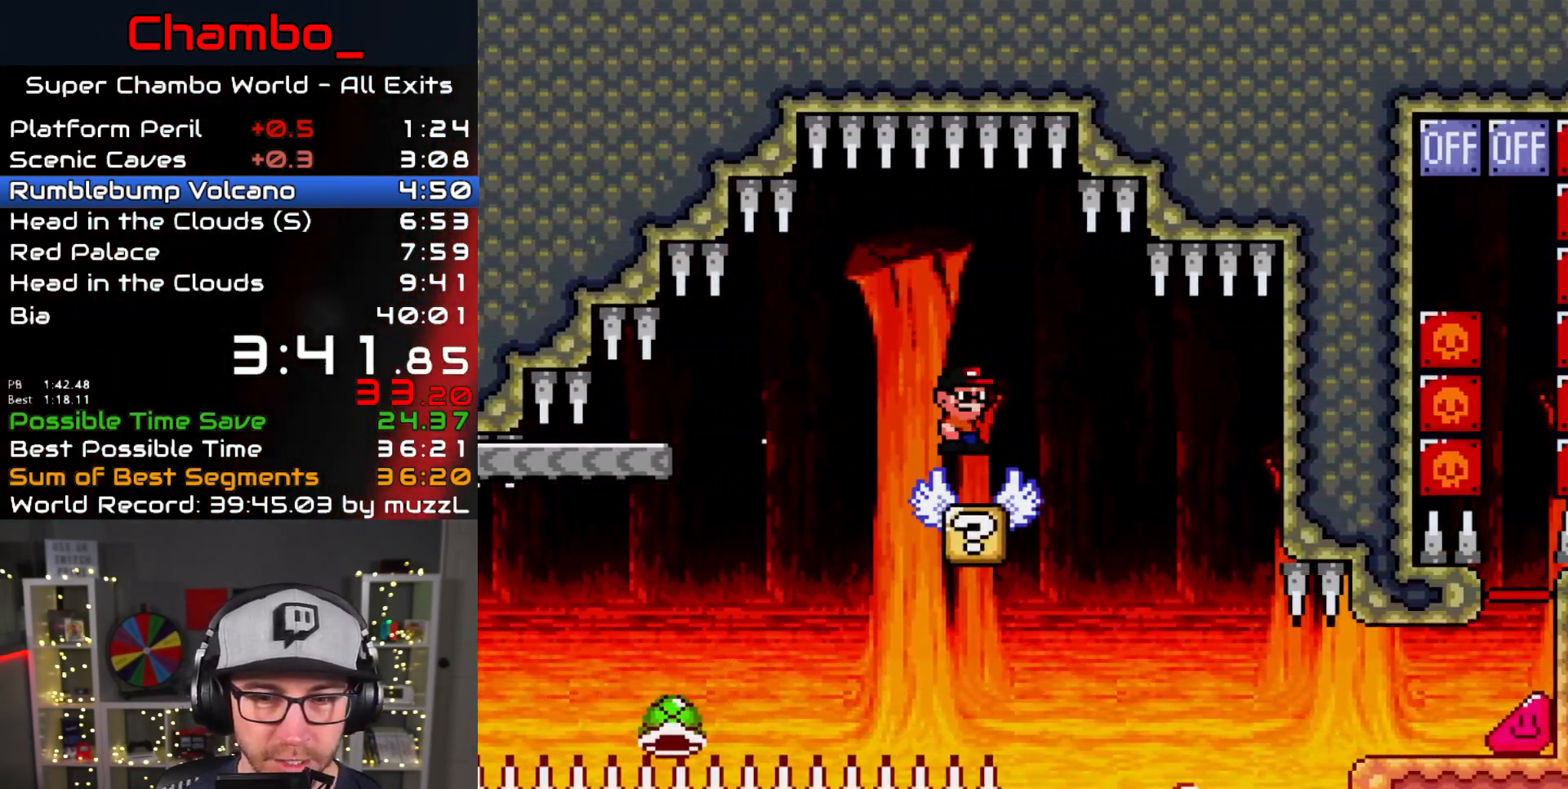
{"buttons": ["X", "DPAD_RIGHT"], "events": [[67, "A", "up"], [133, "DPAD_LEFT", "up"], [133, "DPAD_RIGHT", "down"]]}
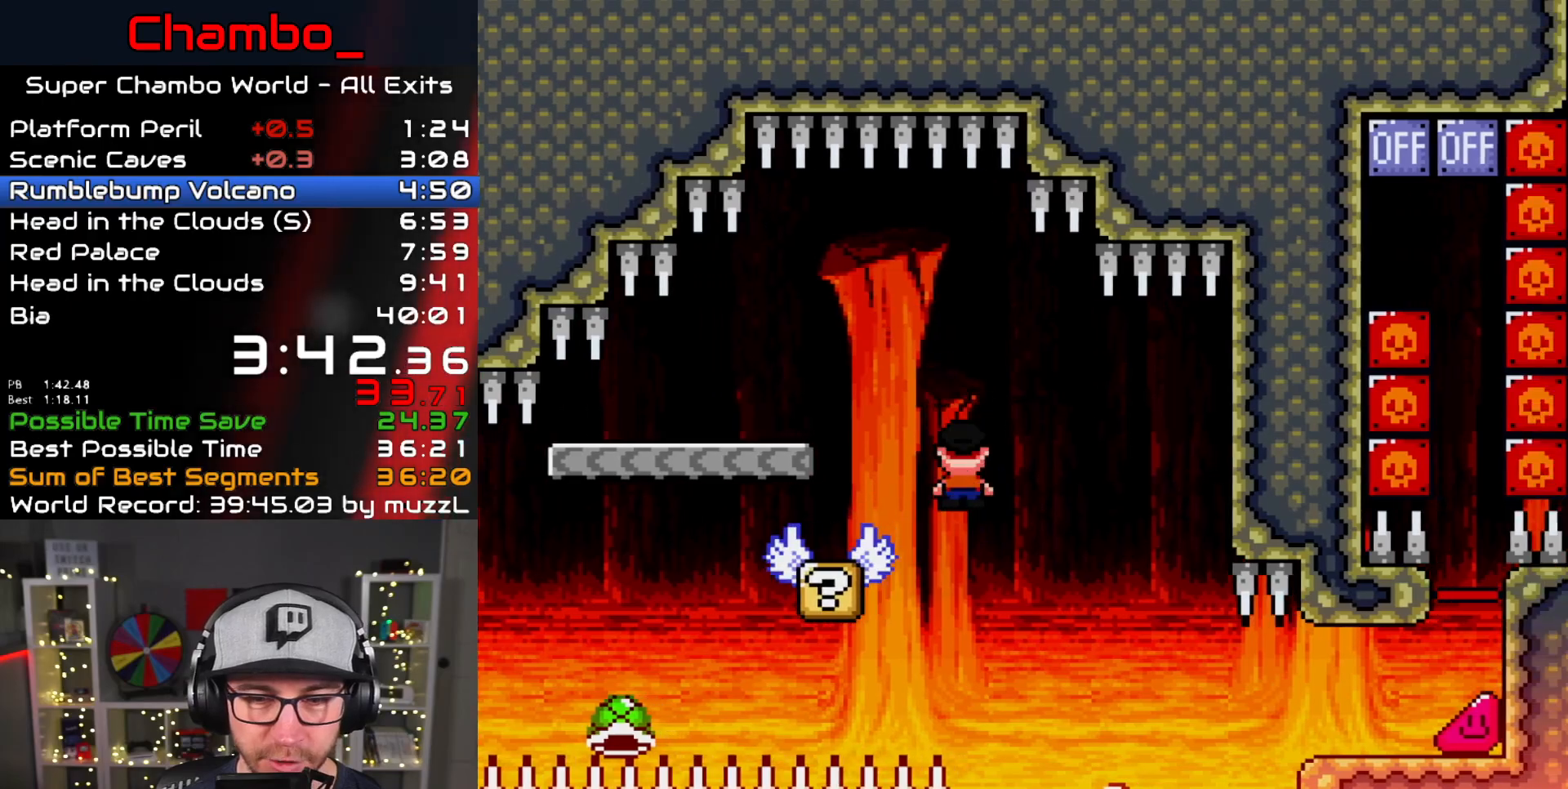
{"buttons": ["A", "X", "DPAD_RIGHT"], "events": [[333, "A", "down"]]}